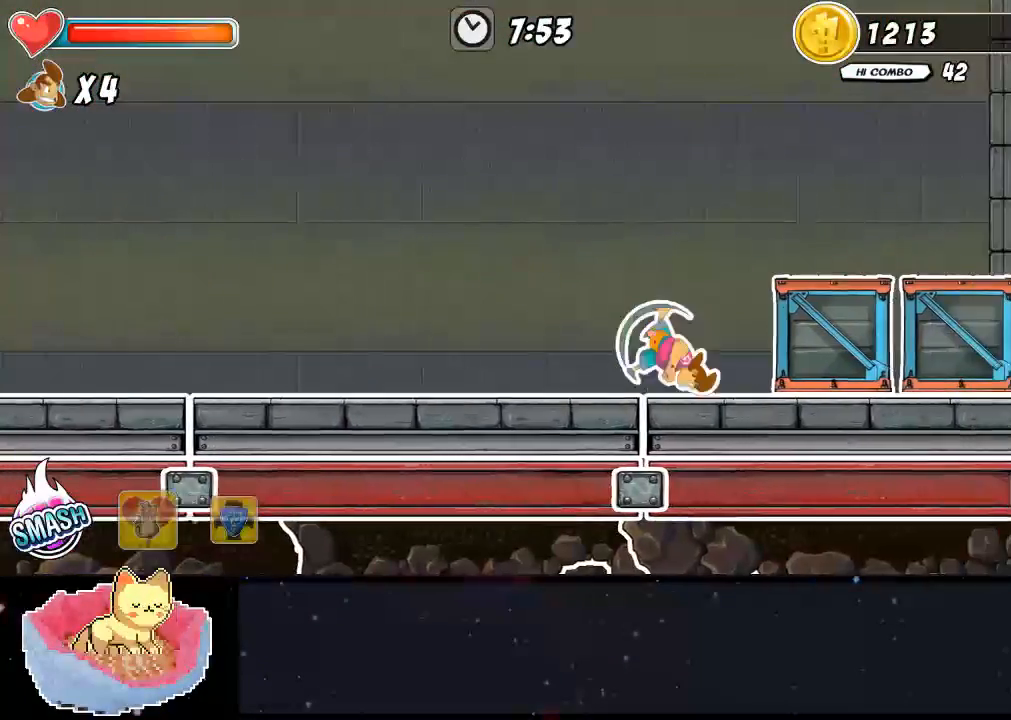
Gameplay with a controller (Xbox layout); each line is a JSON object with the inputs held at the frame after it. "events" lists button and stick changes between this image and that frame as [ms after this image, input, new state], when the widget could be followed in between. Not read: DPAD_RIGHT L3 R3.
{"buttons": [], "left_stick": "center", "right_stick": "center", "events": [[267, "A", "up"]]}
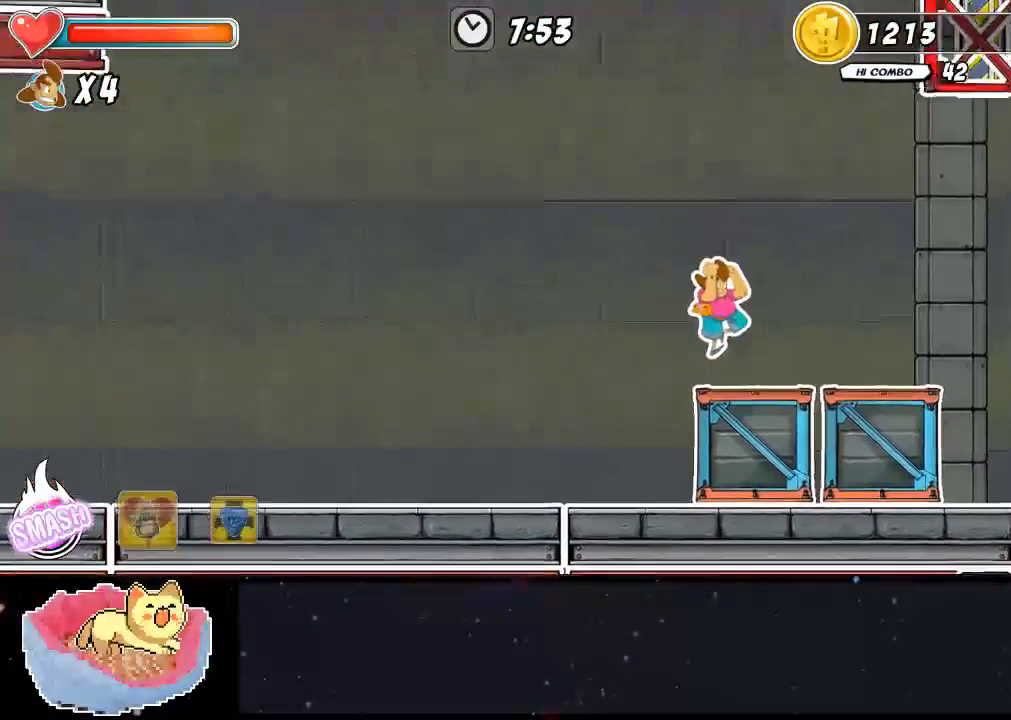
{"buttons": [], "left_stick": "center", "right_stick": "center", "events": []}
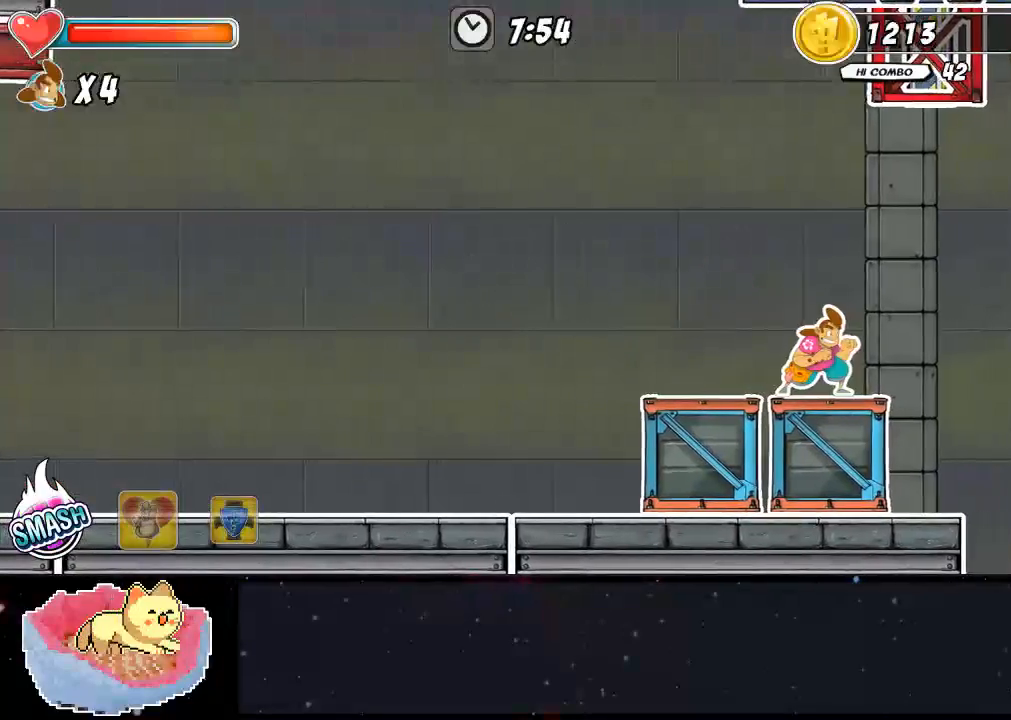
{"buttons": [], "left_stick": "center", "right_stick": "center", "events": []}
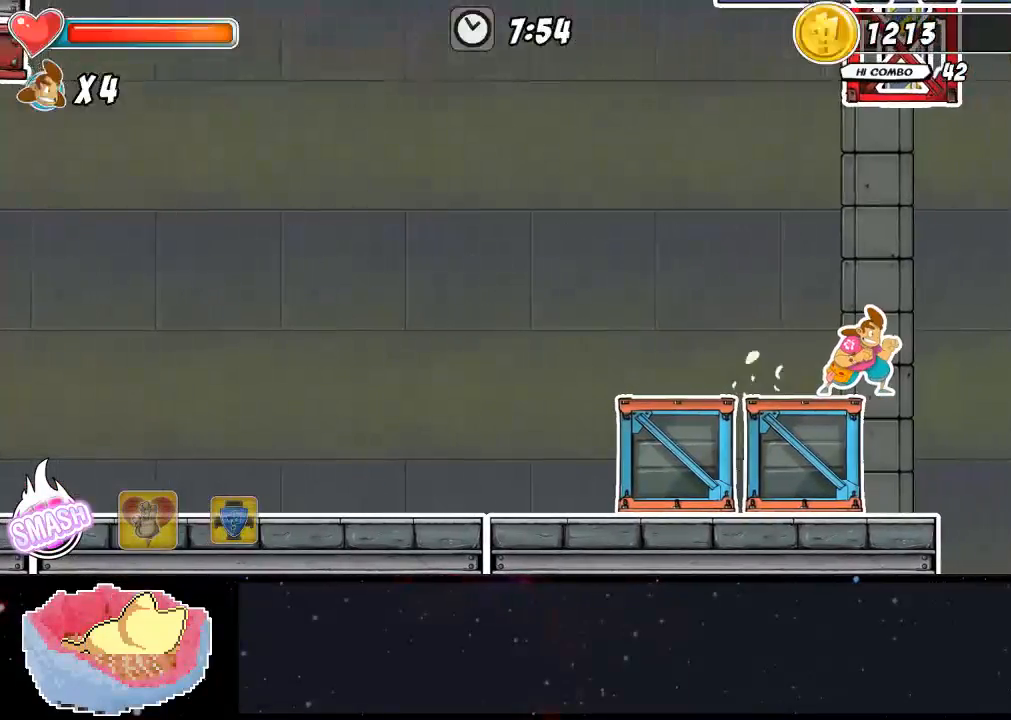
{"buttons": [], "left_stick": "center", "right_stick": "center", "events": []}
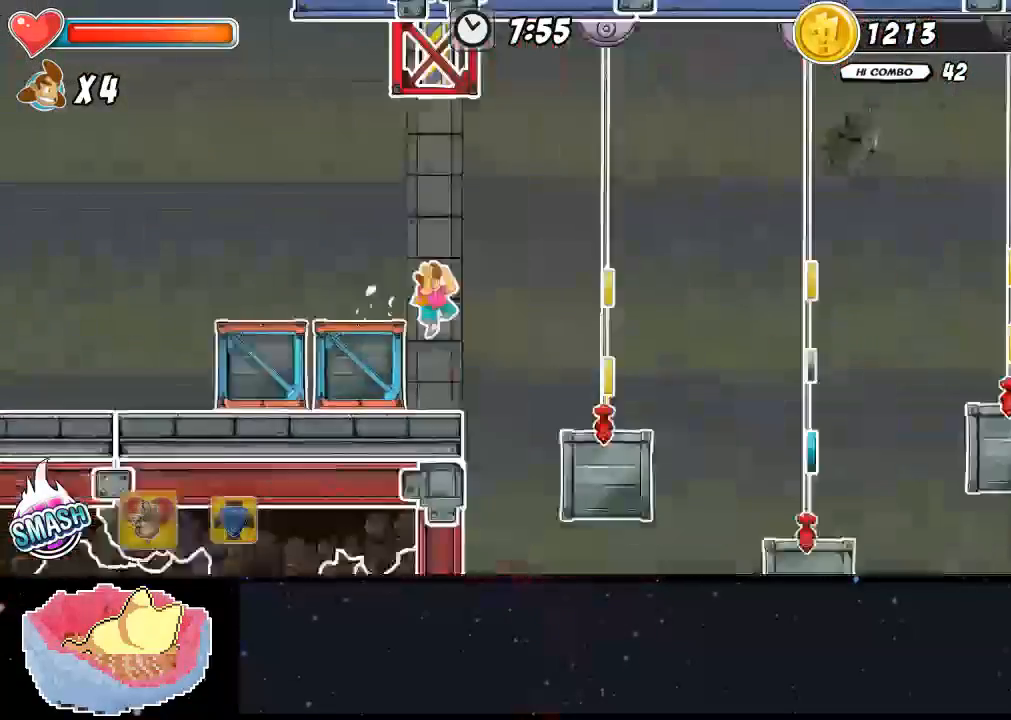
{"buttons": [], "left_stick": "center", "right_stick": "center", "events": []}
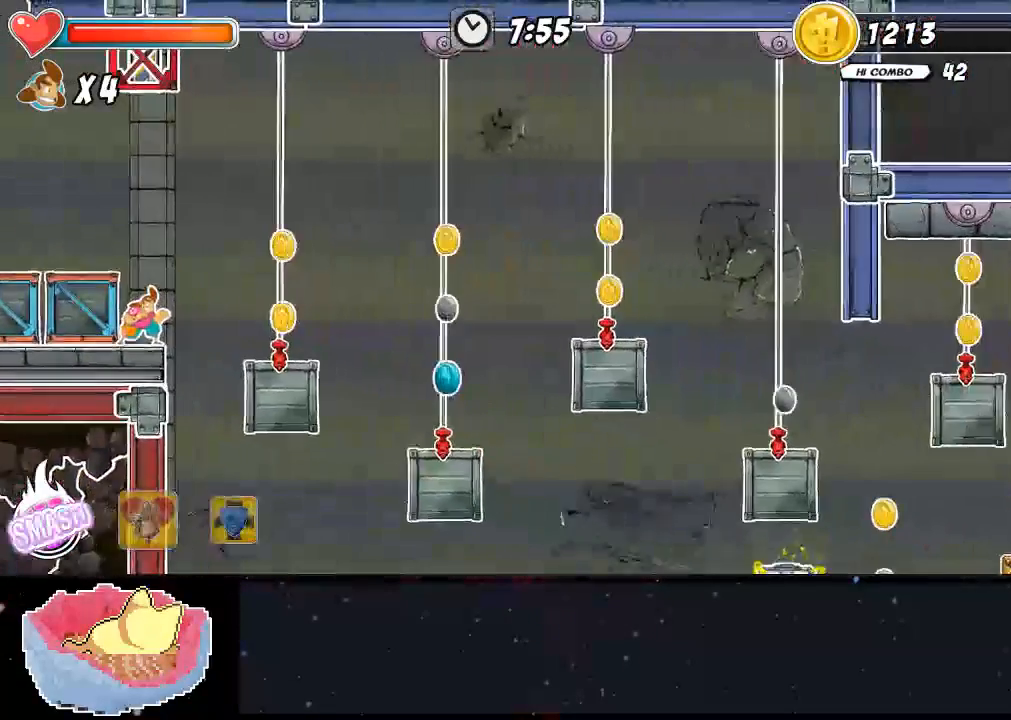
{"buttons": ["A"], "left_stick": "center", "right_stick": "center", "events": [[467, "A", "down"]]}
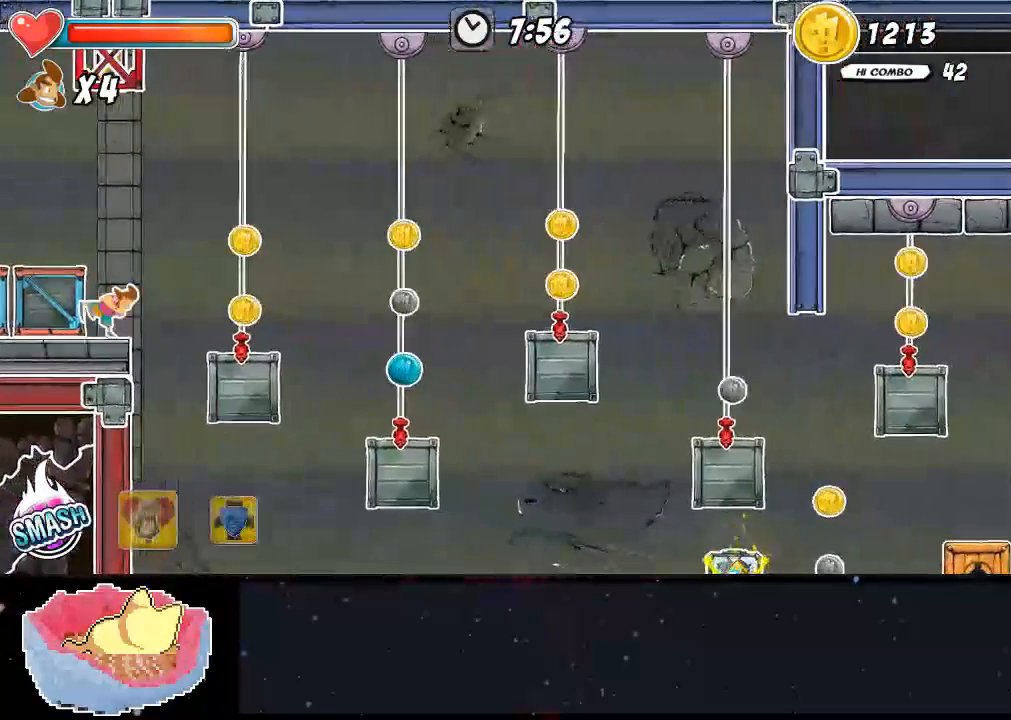
{"buttons": ["A"], "left_stick": "center", "right_stick": "center", "events": []}
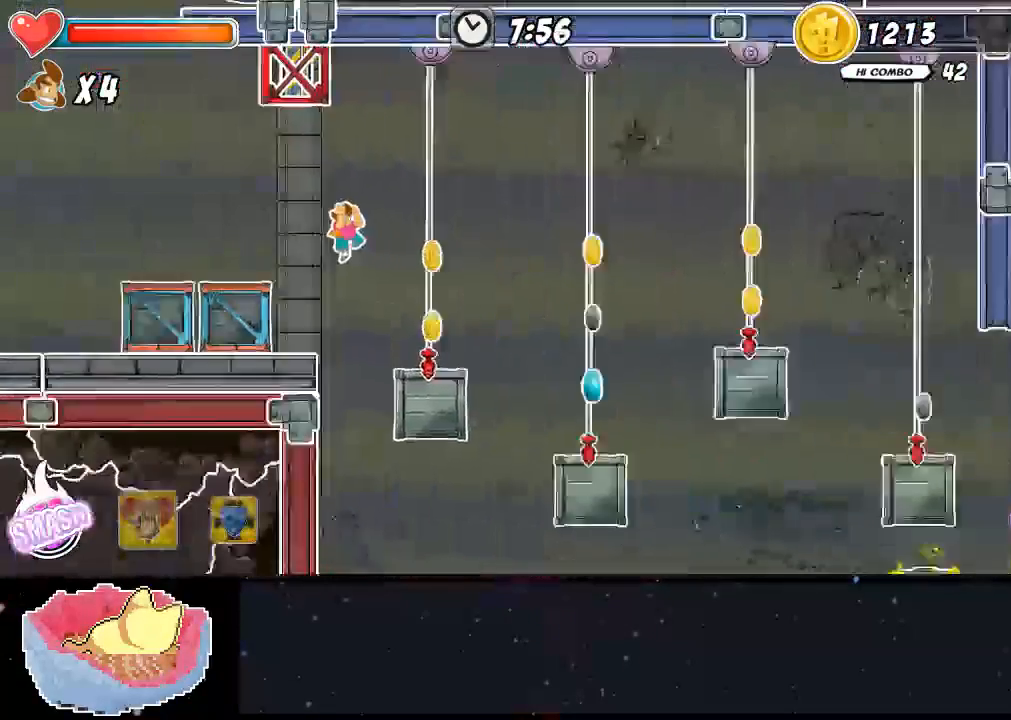
{"buttons": ["X"], "left_stick": "center", "right_stick": "center", "events": [[67, "A", "up"], [233, "X", "down"]]}
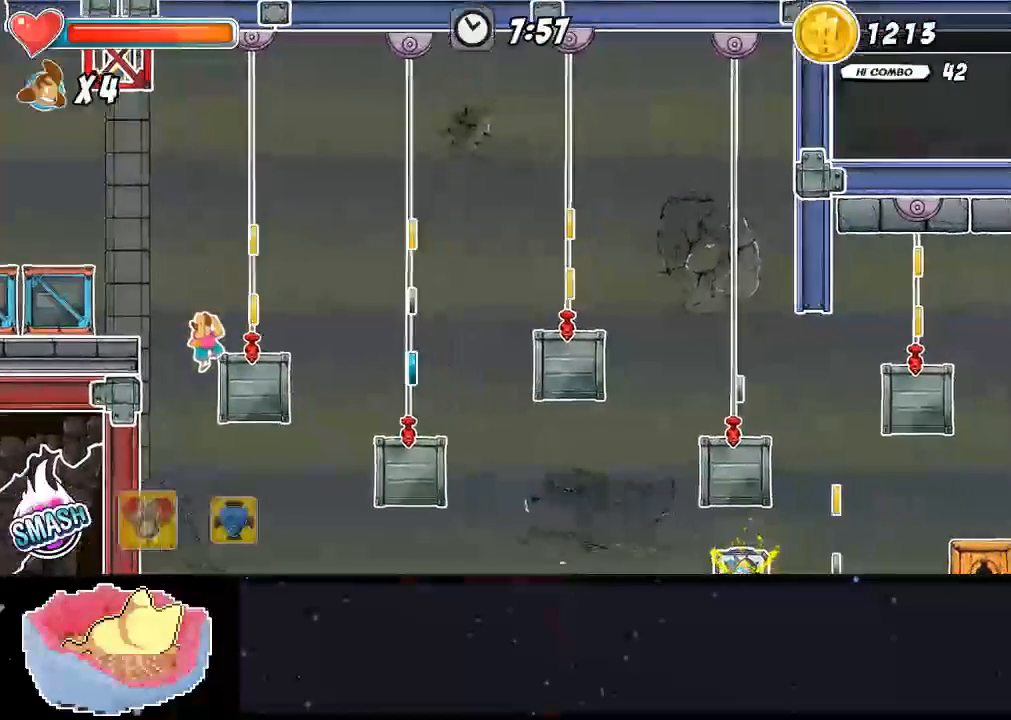
{"buttons": [], "left_stick": "center", "right_stick": "center", "events": [[167, "X", "up"]]}
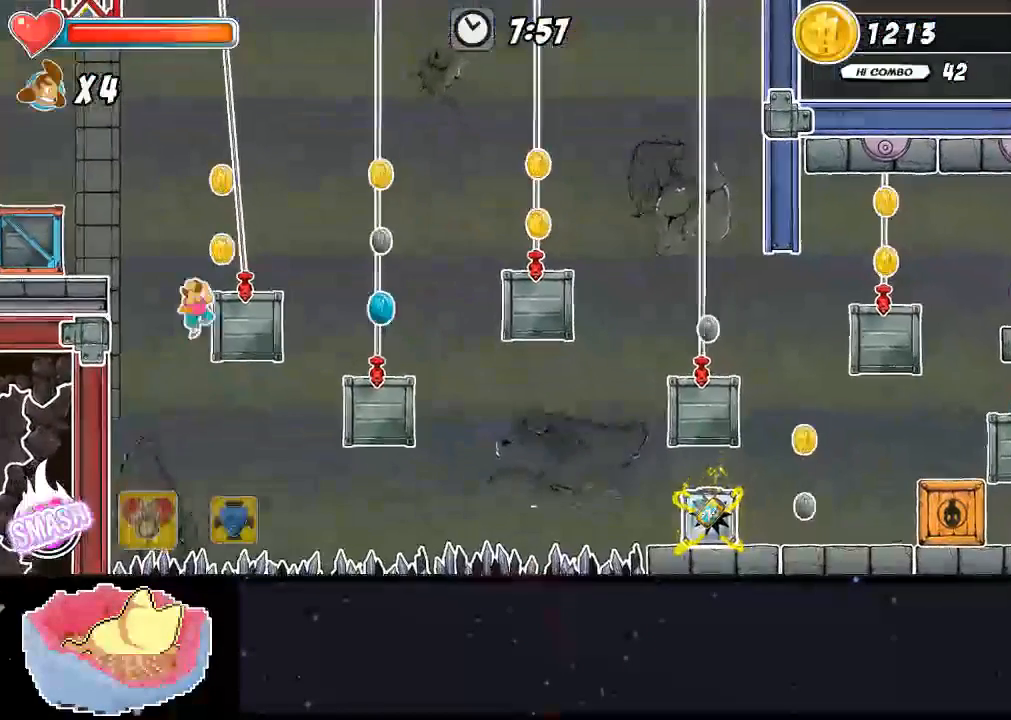
{"buttons": ["A"], "left_stick": "center", "right_stick": "center", "events": [[433, "A", "down"]]}
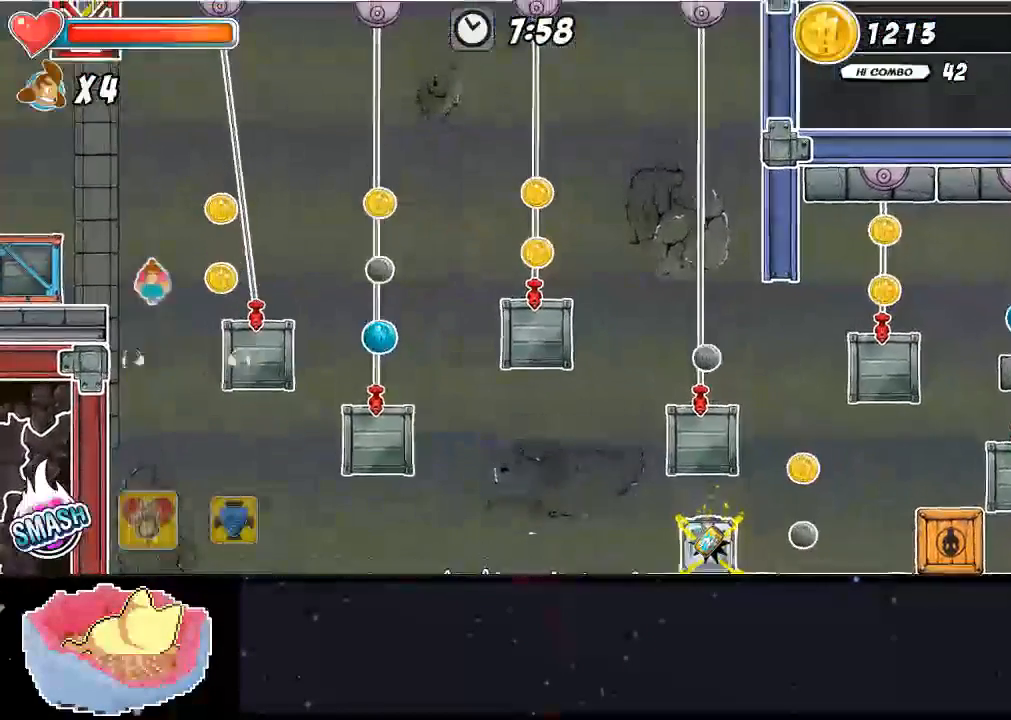
{"buttons": [], "left_stick": "center", "right_stick": "center", "events": [[200, "A", "up"]]}
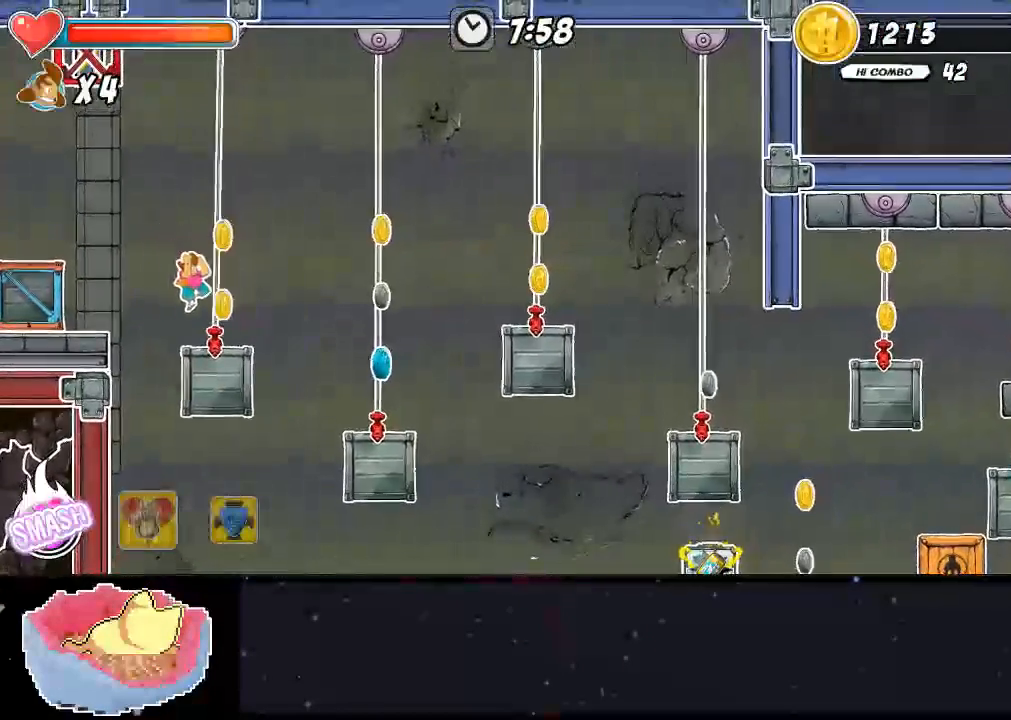
{"buttons": ["A"], "left_stick": "center", "right_stick": "center", "events": [[67, "X", "down"], [233, "X", "up"], [333, "A", "down"]]}
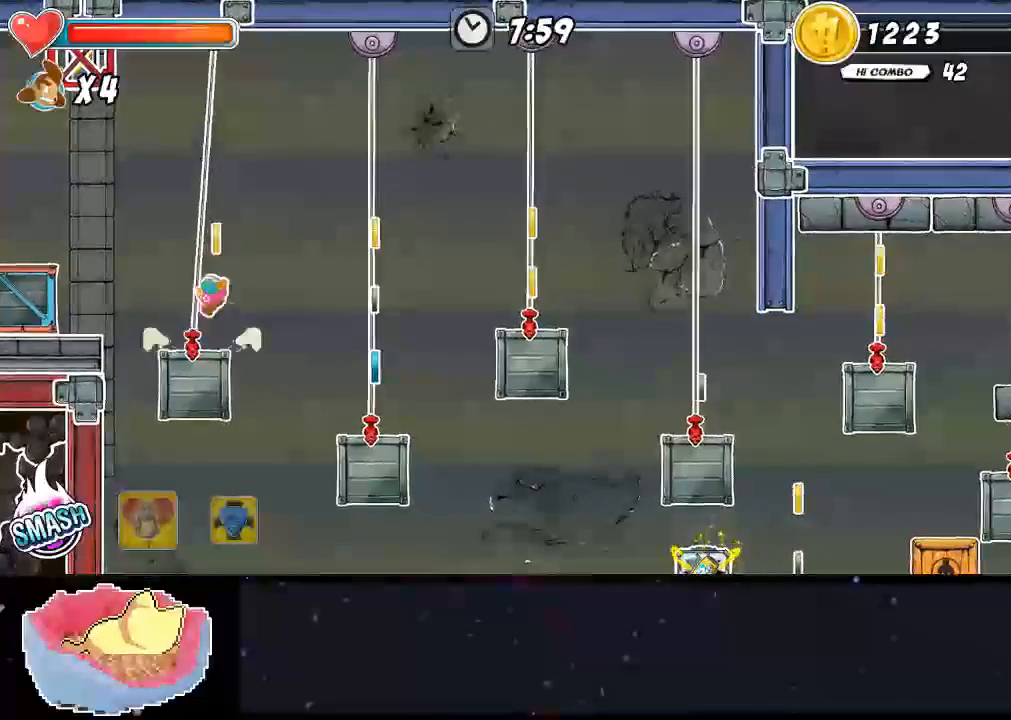
{"buttons": ["A"], "left_stick": "center", "right_stick": "center", "events": []}
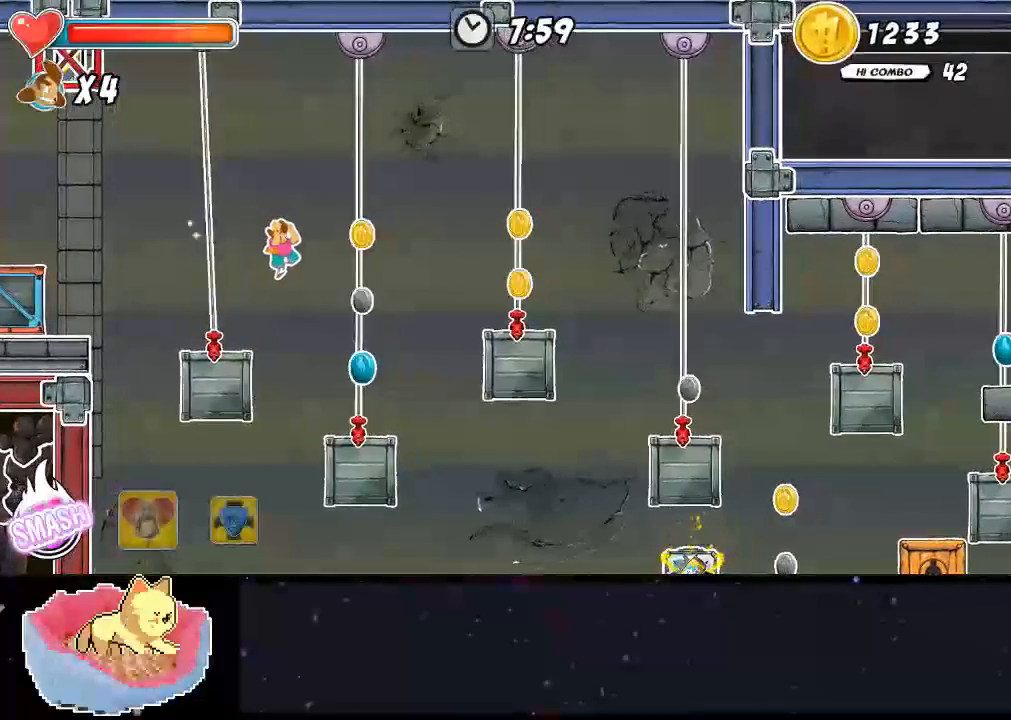
{"buttons": [], "left_stick": "center", "right_stick": "center", "events": [[100, "A", "up"]]}
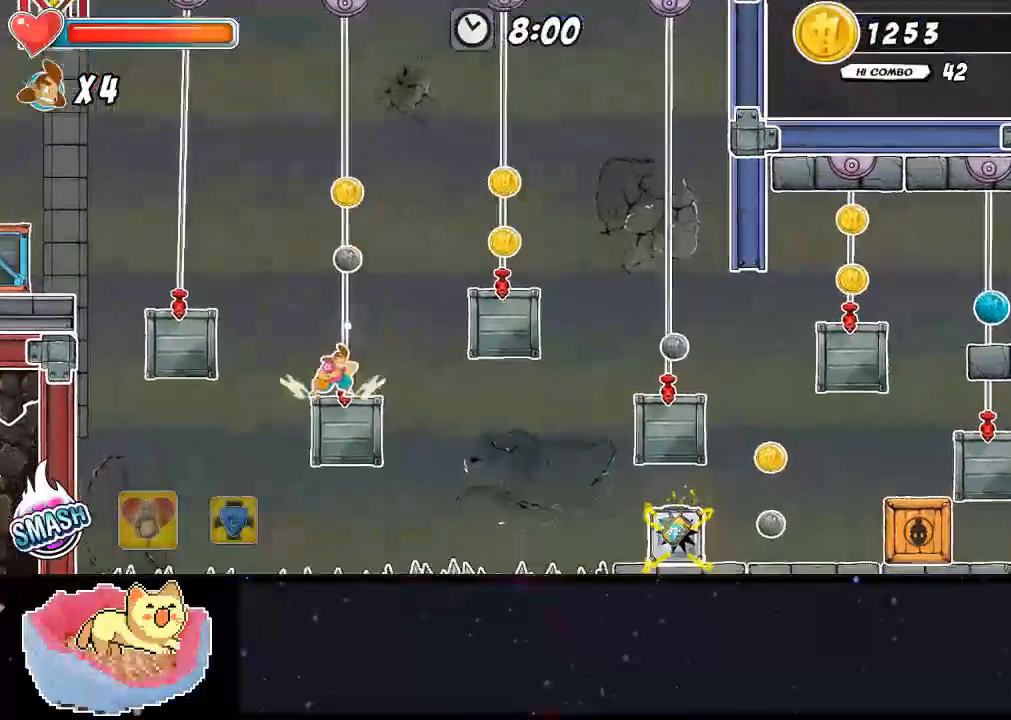
{"buttons": [], "left_stick": "center", "right_stick": "center", "events": [[67, "A", "down"], [367, "A", "up"]]}
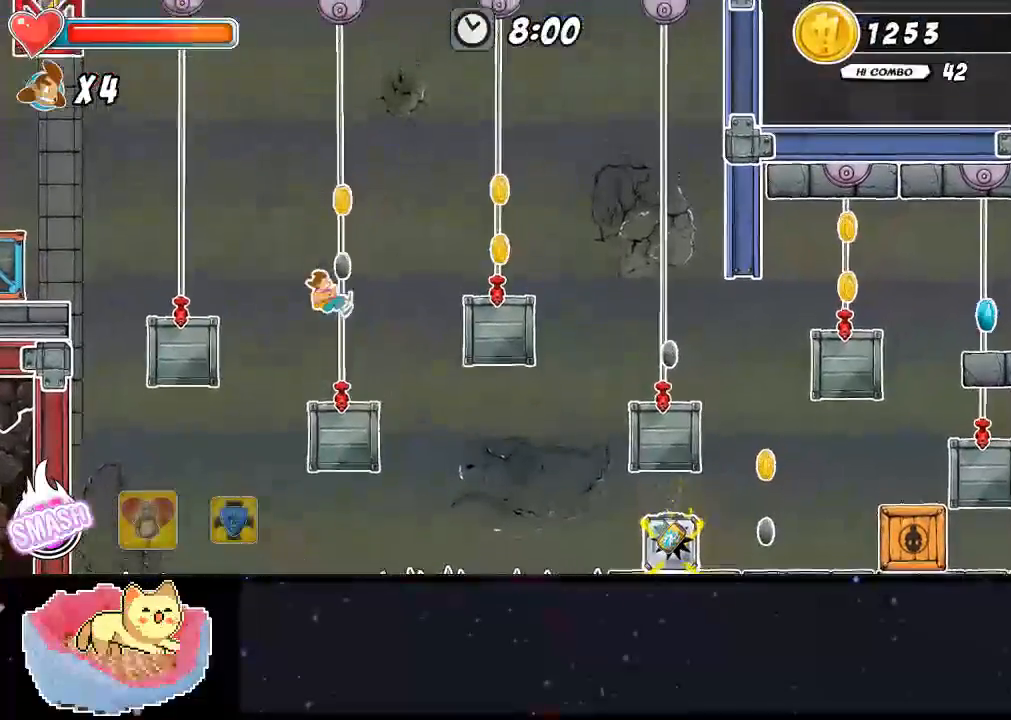
{"buttons": [], "left_stick": "center", "right_stick": "center", "events": [[33, "A", "down"], [333, "A", "up"]]}
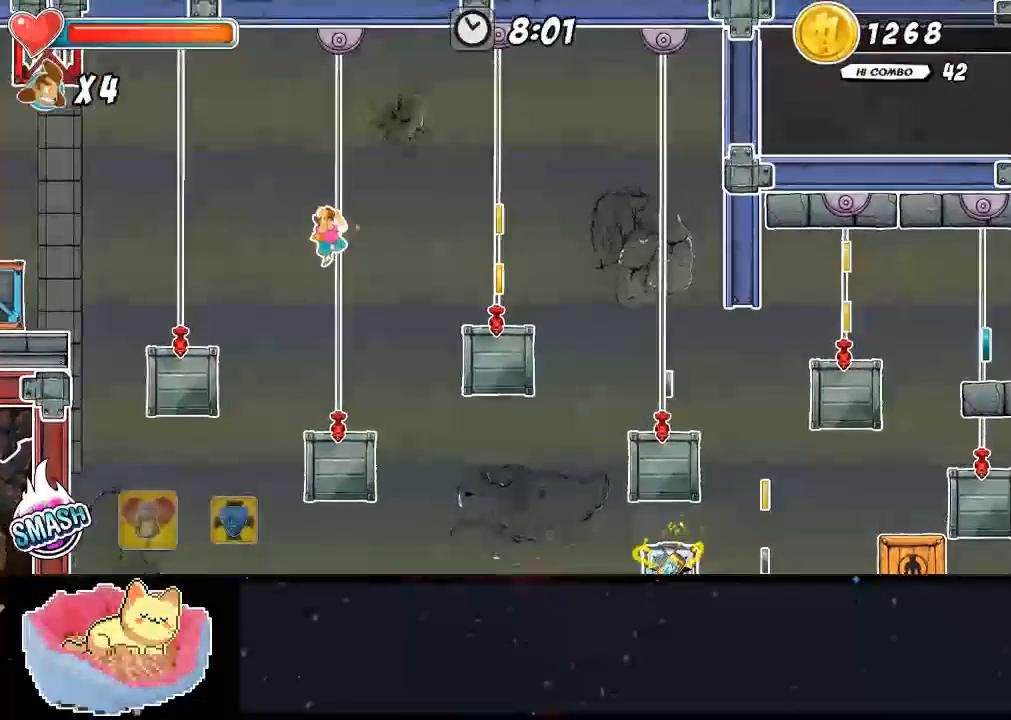
{"buttons": [], "left_stick": "center", "right_stick": "center", "events": []}
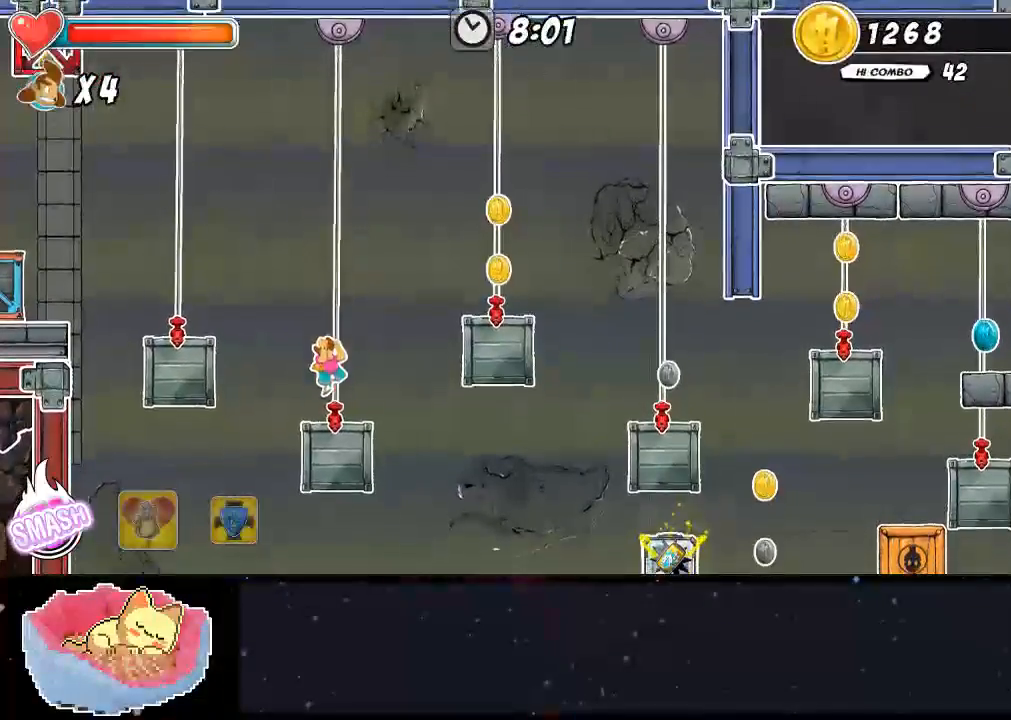
{"buttons": [], "left_stick": "center", "right_stick": "center", "events": [[200, "A", "down"], [367, "A", "up"]]}
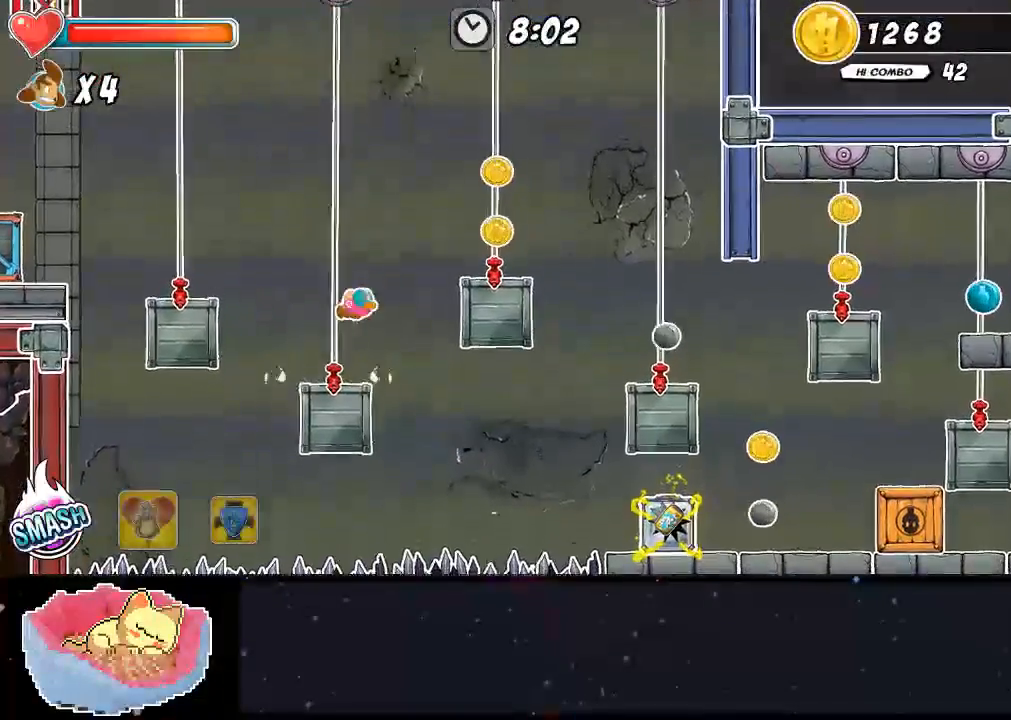
{"buttons": [], "left_stick": "center", "right_stick": "center", "events": []}
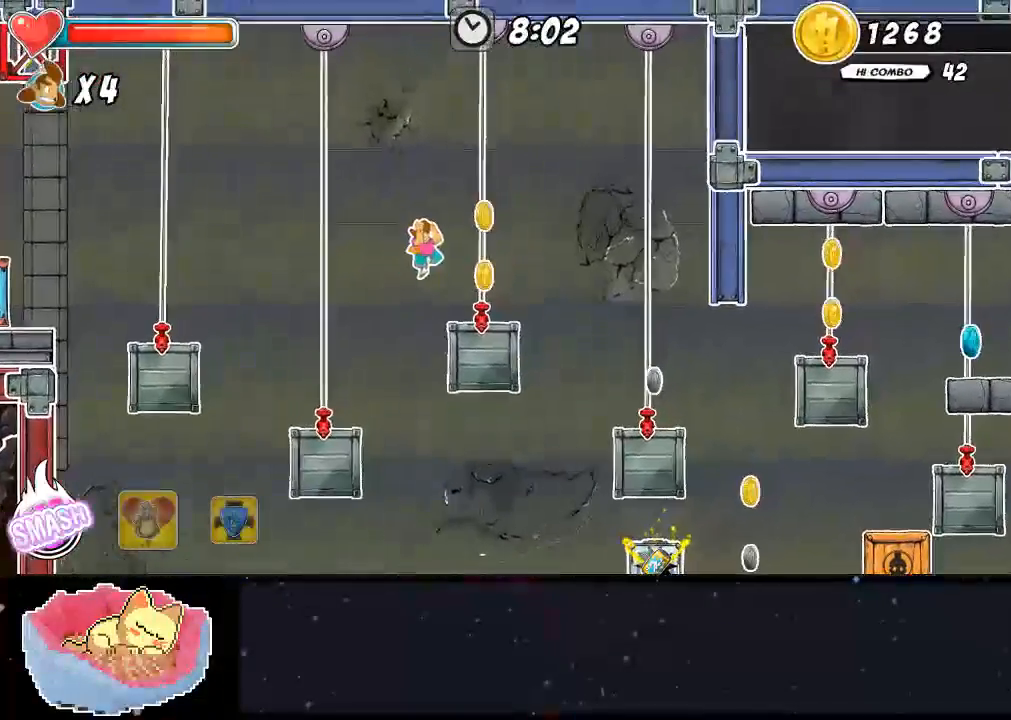
{"buttons": [], "left_stick": "center", "right_stick": "center", "events": []}
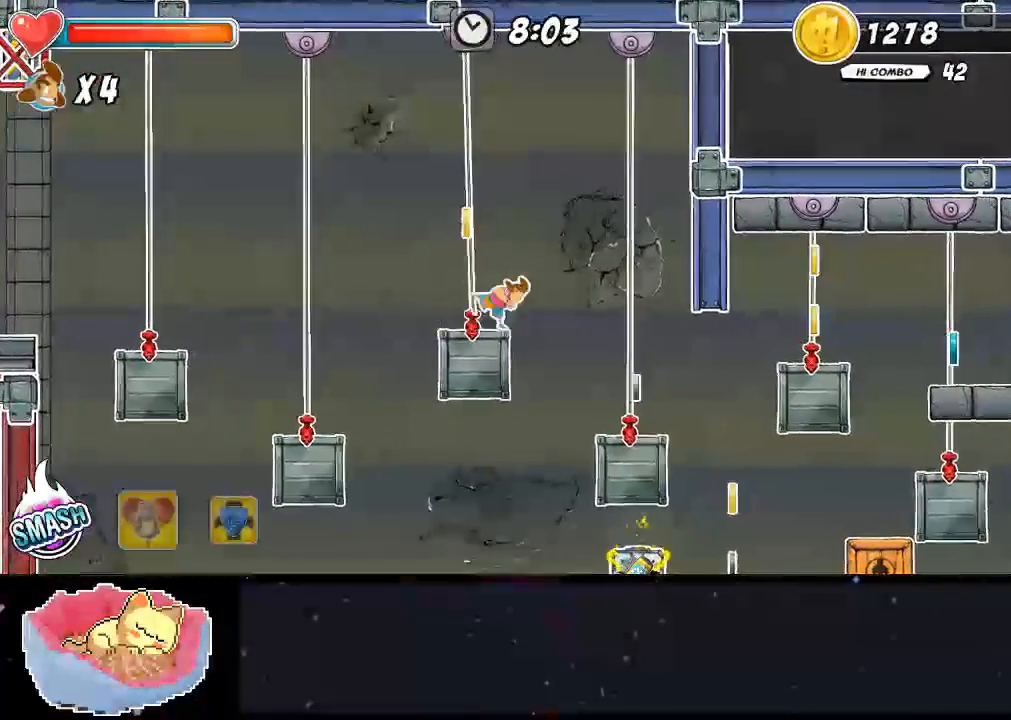
{"buttons": ["A"], "left_stick": "center", "right_stick": "center"}
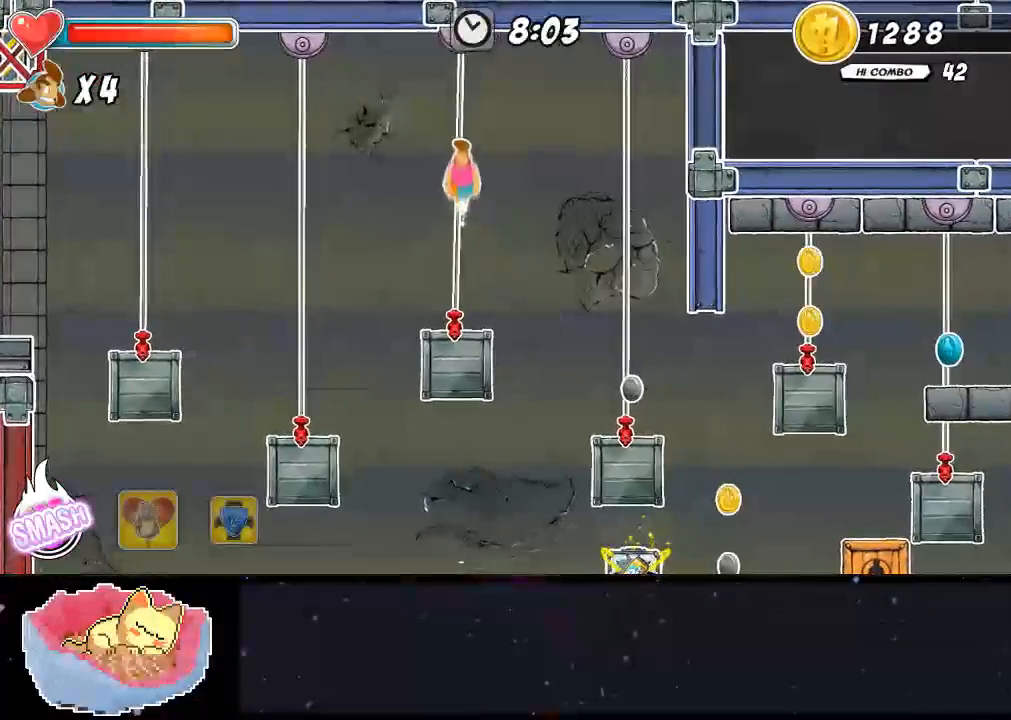
{"buttons": ["DPAD_LEFT"], "left_stick": "center", "right_stick": "center", "events": [[133, "A", "up"], [433, "DPAD_LEFT", "down"]]}
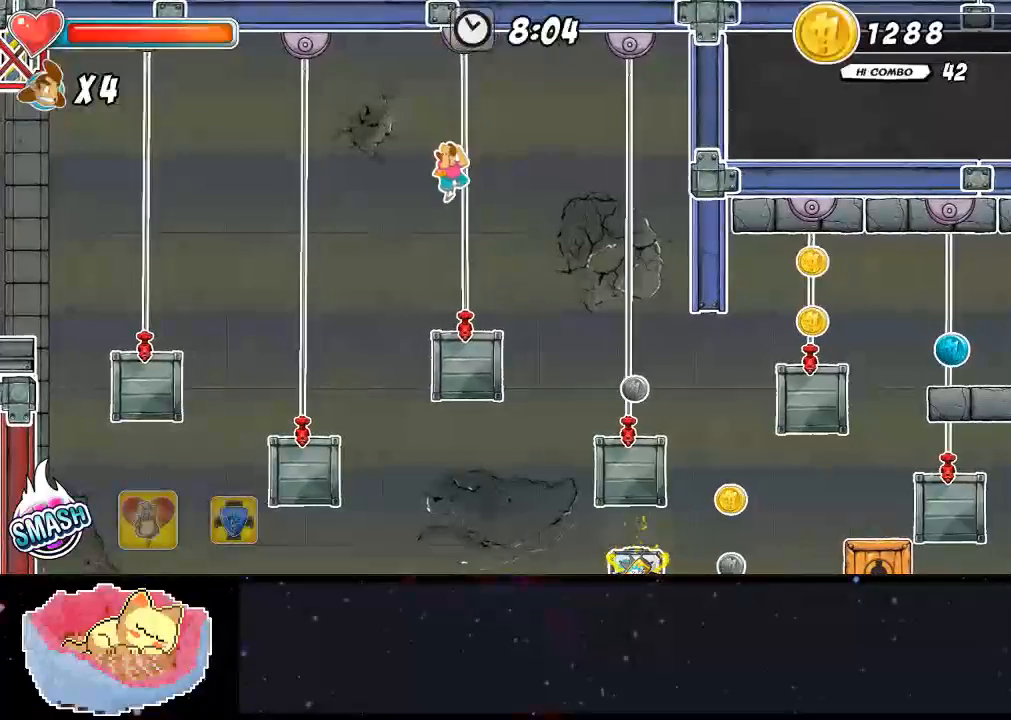
{"buttons": [], "left_stick": "center", "right_stick": "center", "events": [[67, "DPAD_LEFT", "up"]]}
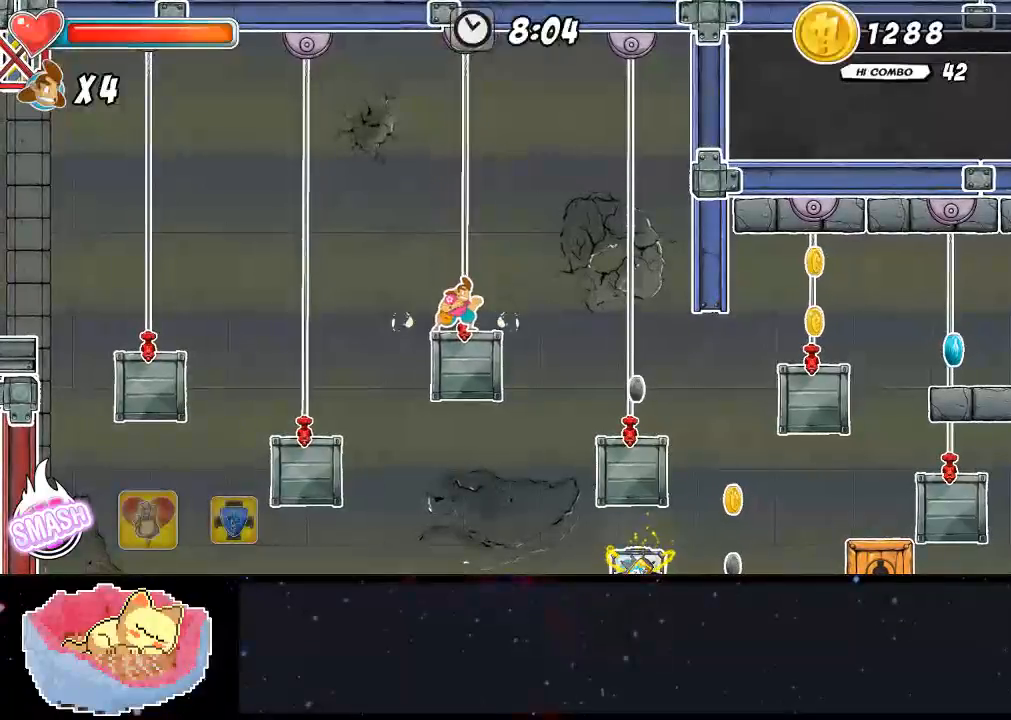
{"buttons": ["A", "DPAD_LEFT"], "left_stick": "center", "right_stick": "center"}
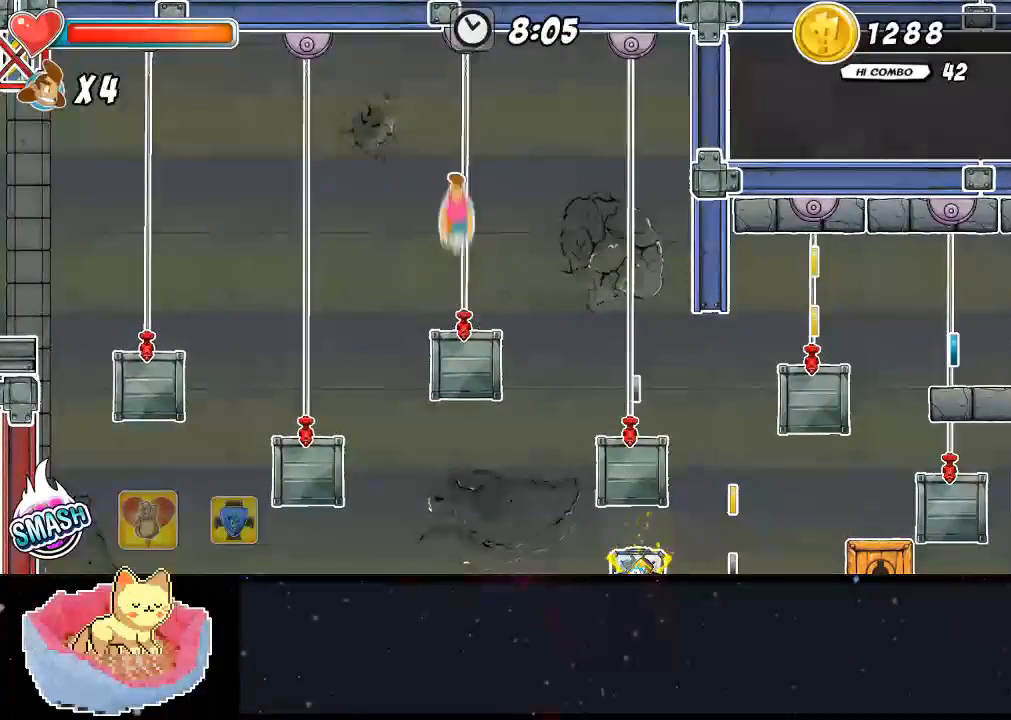
{"buttons": ["Y"], "left_stick": "center", "right_stick": "center", "events": [[300, "A", "up"], [300, "DPAD_LEFT", "up"], [367, "Y", "down"]]}
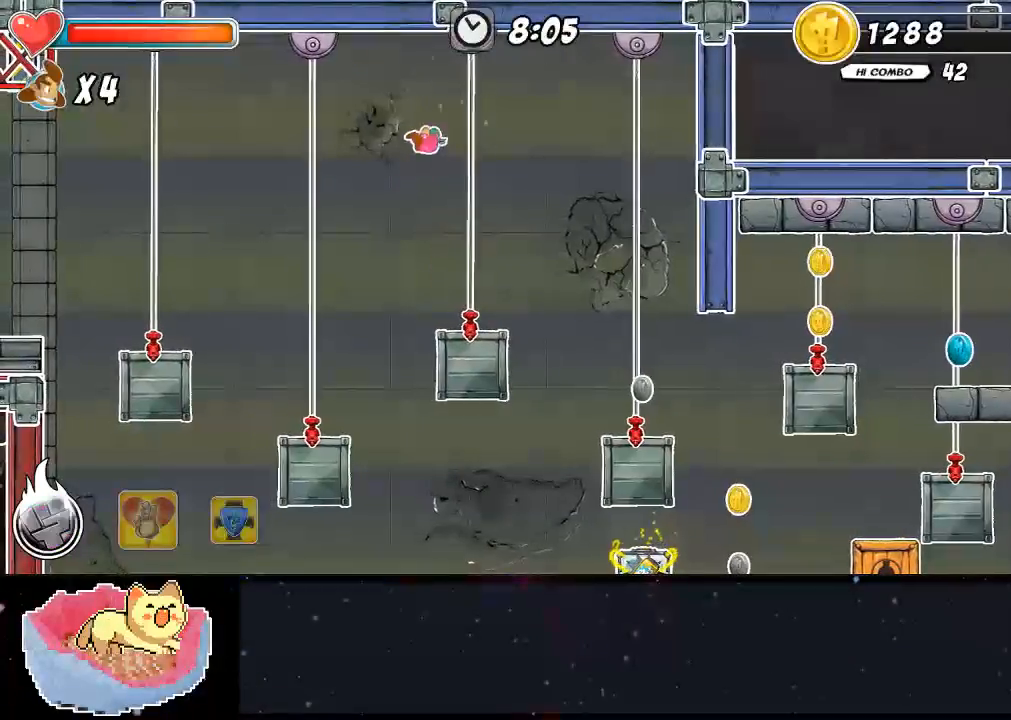
{"buttons": [], "left_stick": "center", "right_stick": "center", "events": [[67, "Y", "up"]]}
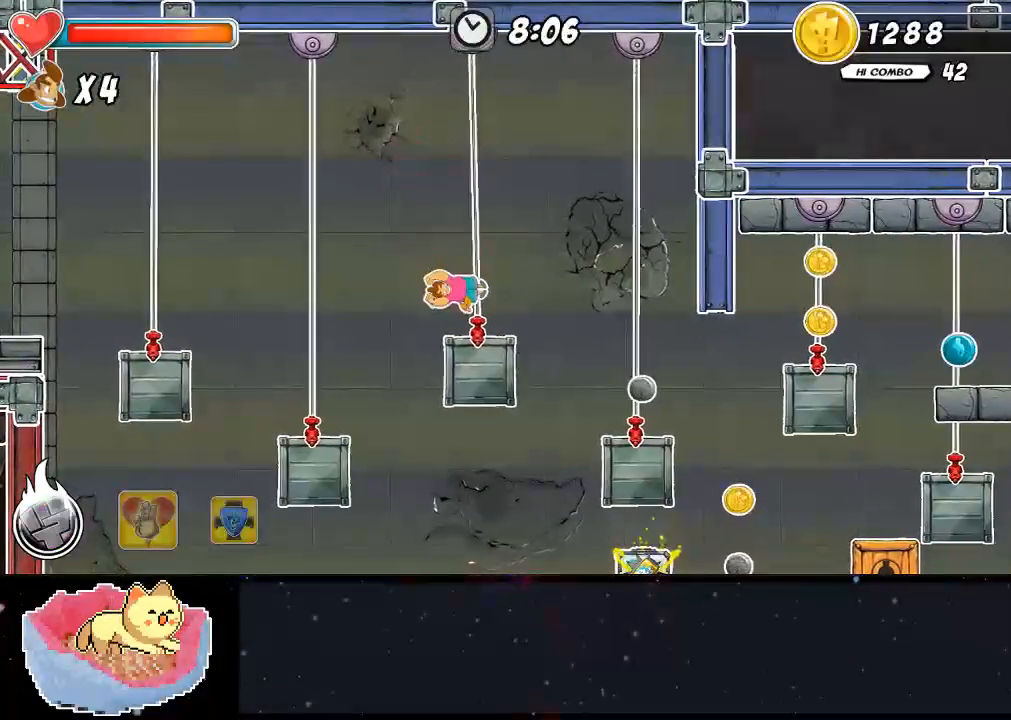
{"buttons": [], "left_stick": "center", "right_stick": "center", "events": []}
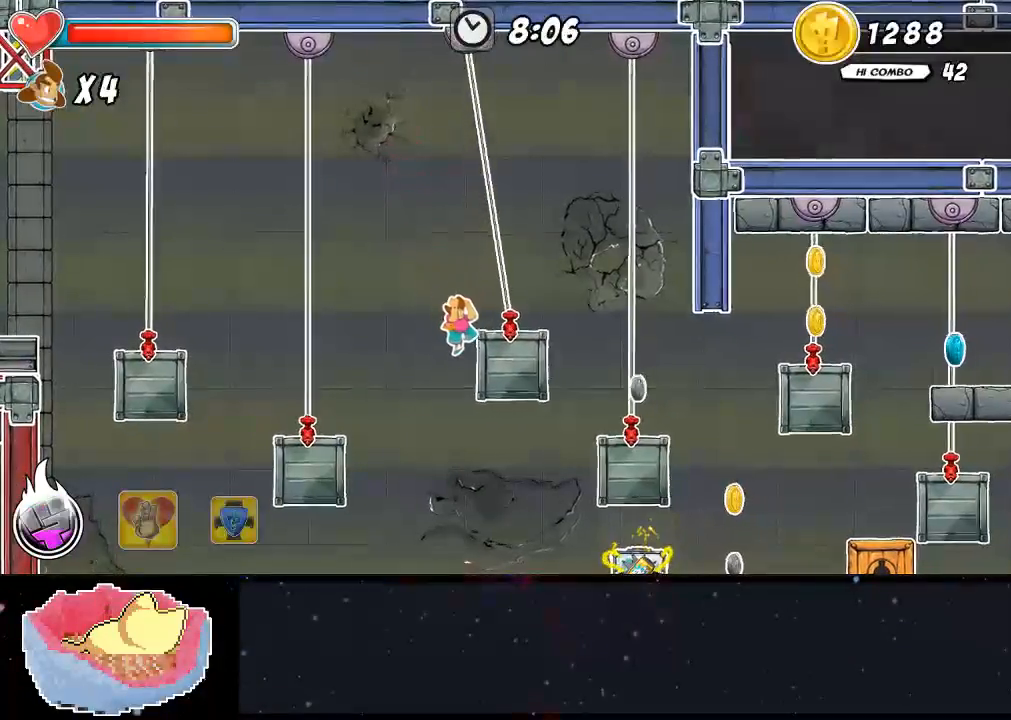
{"buttons": [], "left_stick": "center", "right_stick": "center", "events": []}
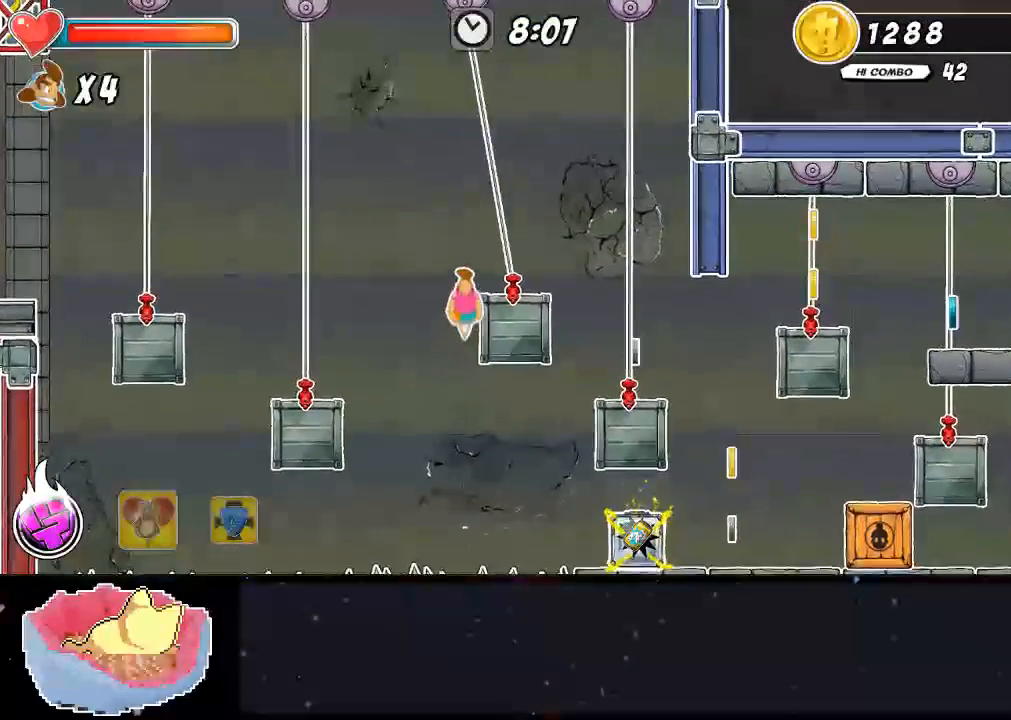
{"buttons": ["A"], "left_stick": "center", "right_stick": "center"}